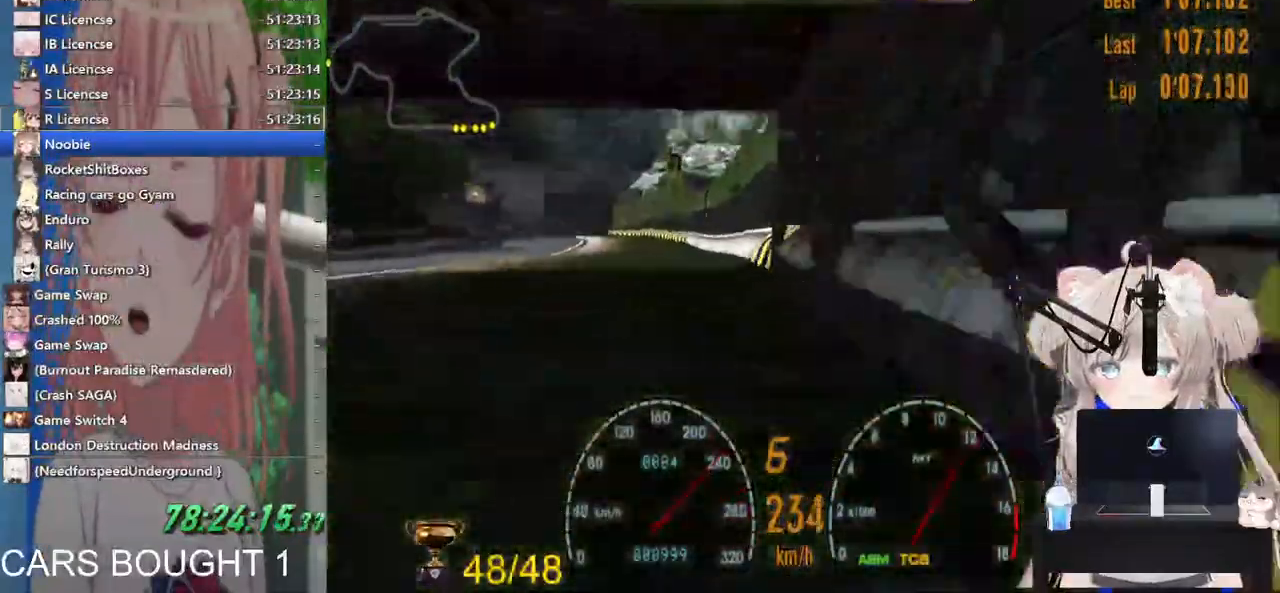
Gameplay with a controller (PlayStation layout); each line is a JSON object with the inputs held at the frame after it (dt_ms = milliseconds from this image to that frame). "events" lists button and stick changes between this image and that frame as [ms after this image, input, new state], when the widget could be followed in between.
{"dt_ms": 500, "buttons": ["SQUARE", "R2"], "left_stick": "left", "right_stick": "center"}
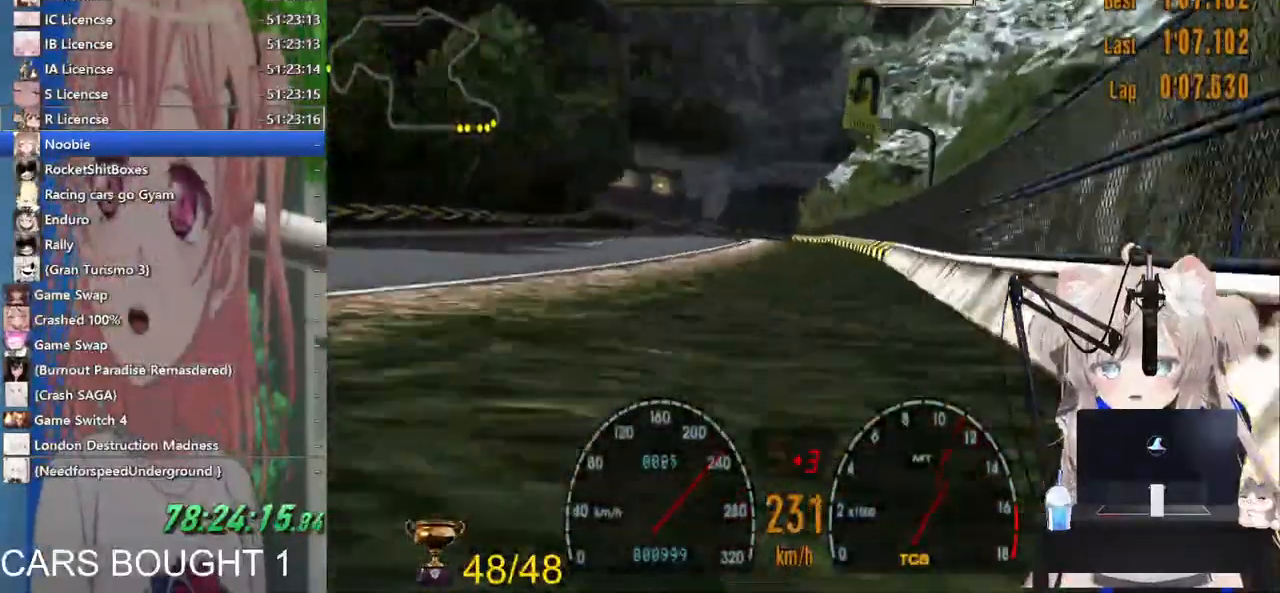
{"dt_ms": 1000, "buttons": ["R2"], "left_stick": "right", "right_stick": "center"}
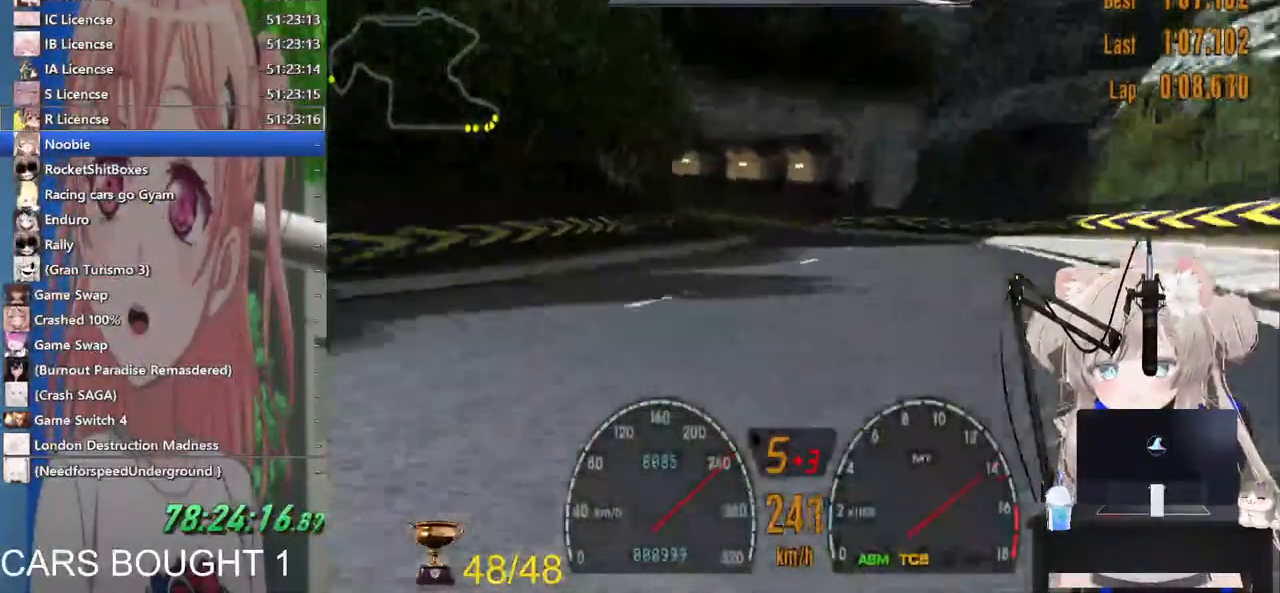
{"dt_ms": 1000, "buttons": [], "left_stick": "left", "right_stick": "center"}
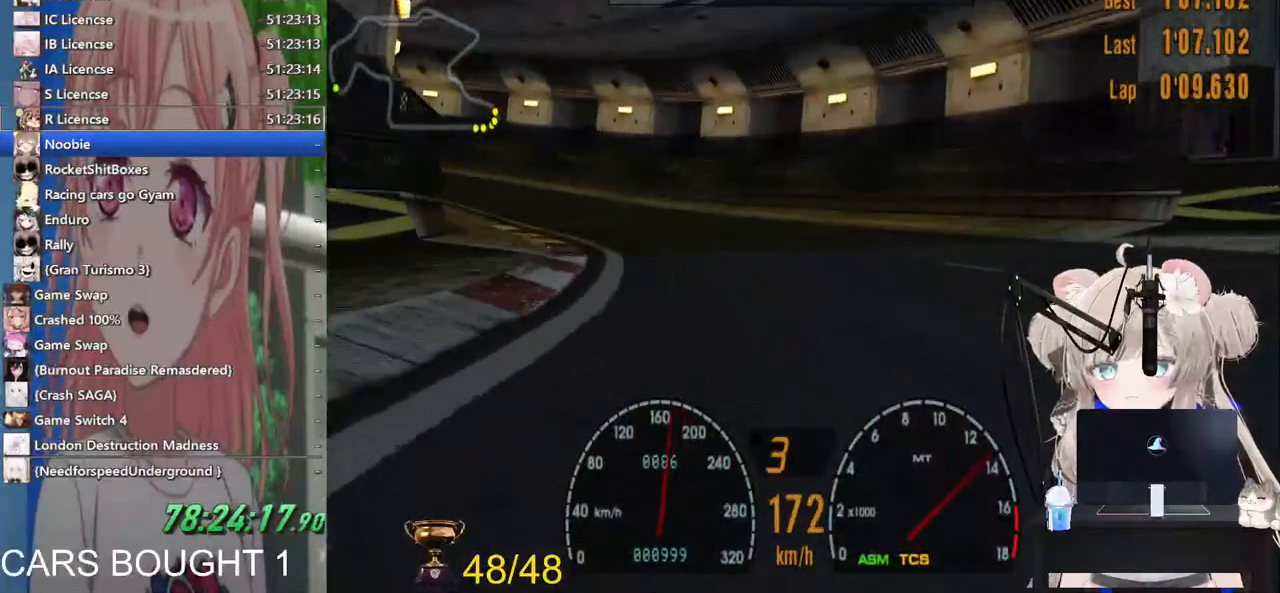
{"dt_ms": 500, "buttons": [], "left_stick": "left", "right_stick": "center"}
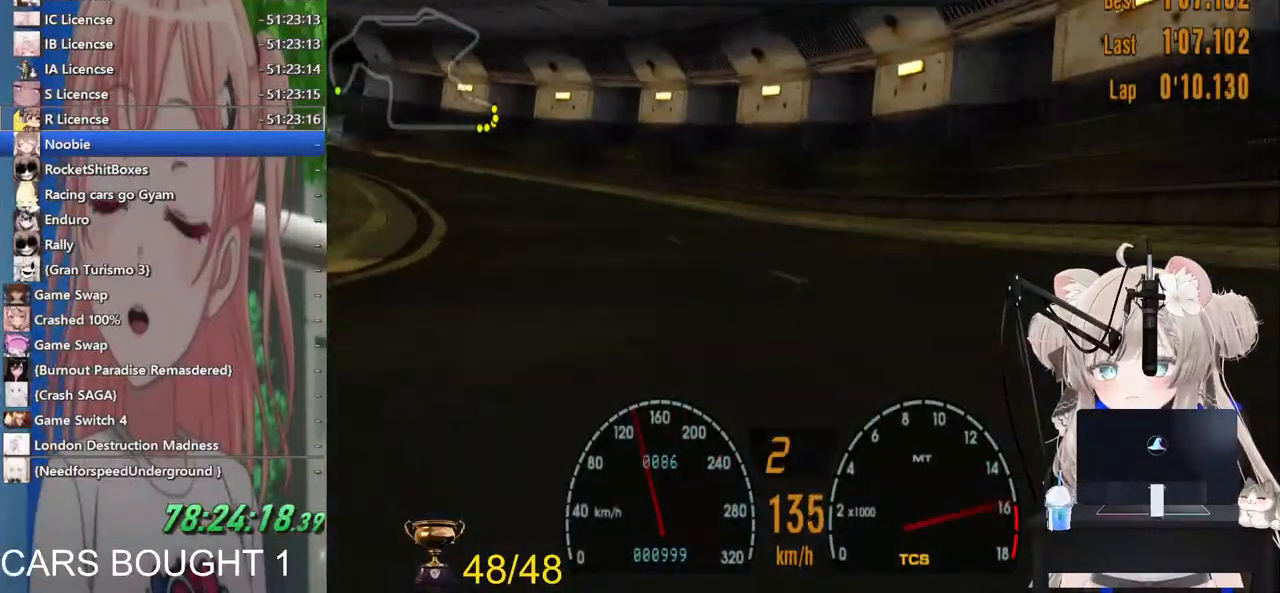
{"dt_ms": 500, "buttons": ["CROSS", "R2"], "left_stick": "left", "right_stick": "center", "events": [[83, "R2", "down"], [467, "CROSS", "down"]]}
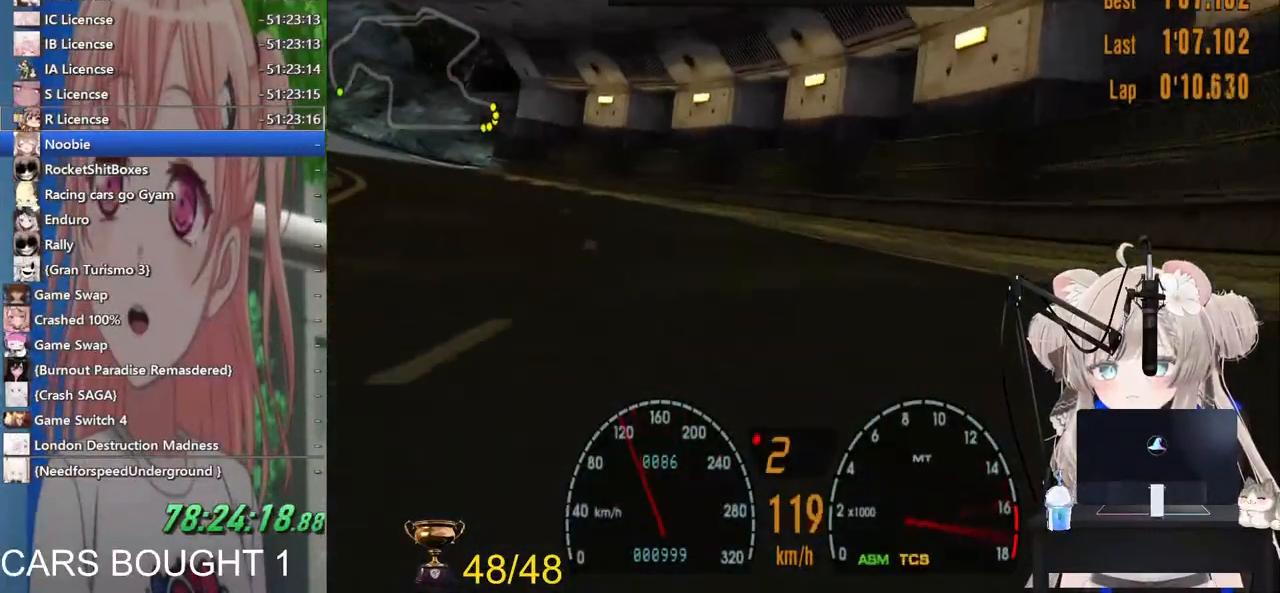
{"dt_ms": 500, "buttons": ["R2"], "left_stick": "left", "right_stick": "center", "events": [[117, "CROSS", "up"]]}
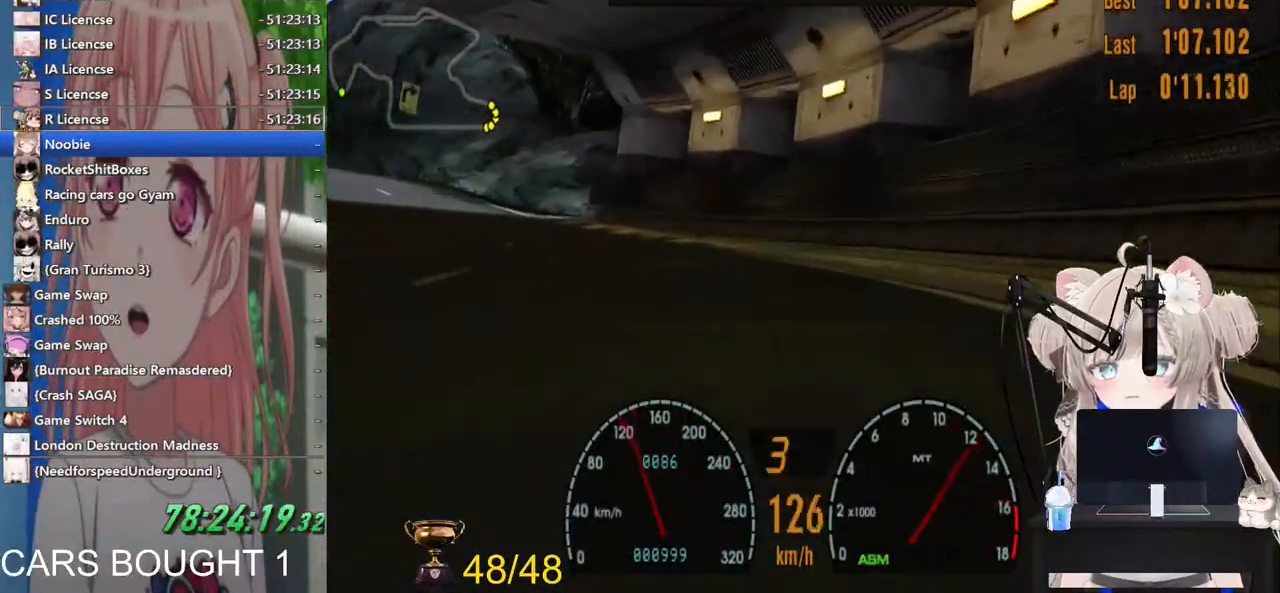
{"dt_ms": 500, "buttons": ["R2"], "left_stick": "left", "right_stick": "center", "events": [[183, "R2", "up"], [367, "R2", "down"]]}
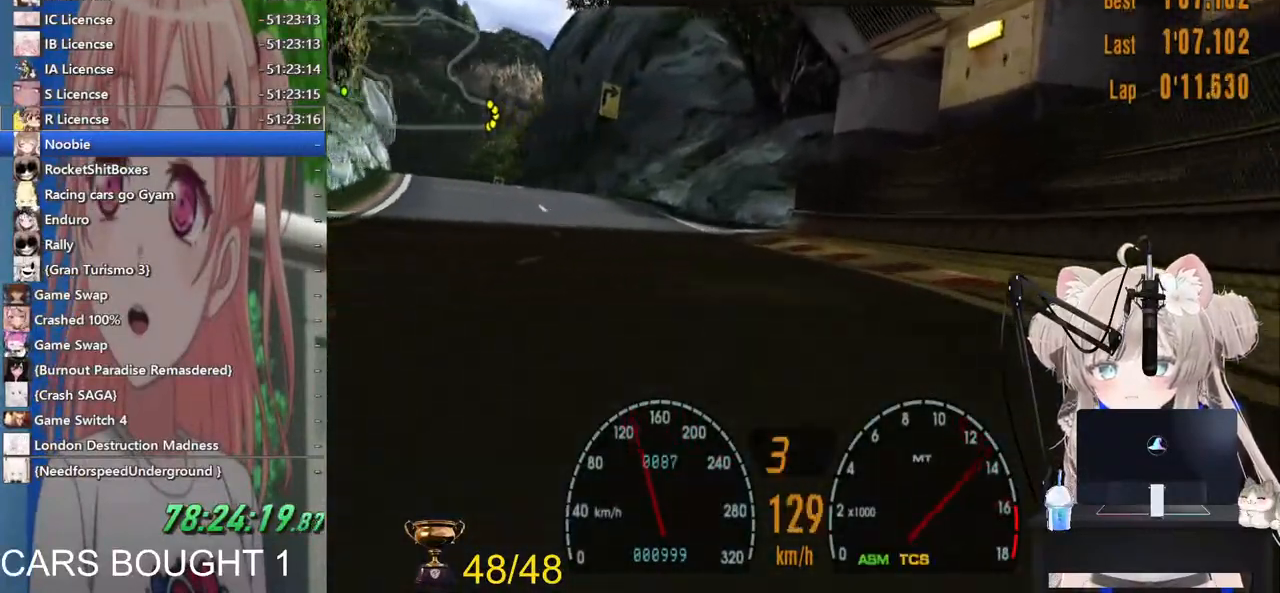
{"dt_ms": 500, "buttons": ["R2"], "left_stick": "left", "right_stick": "center", "events": [[117, "left_stick", "right"], [267, "left_stick", "left"]]}
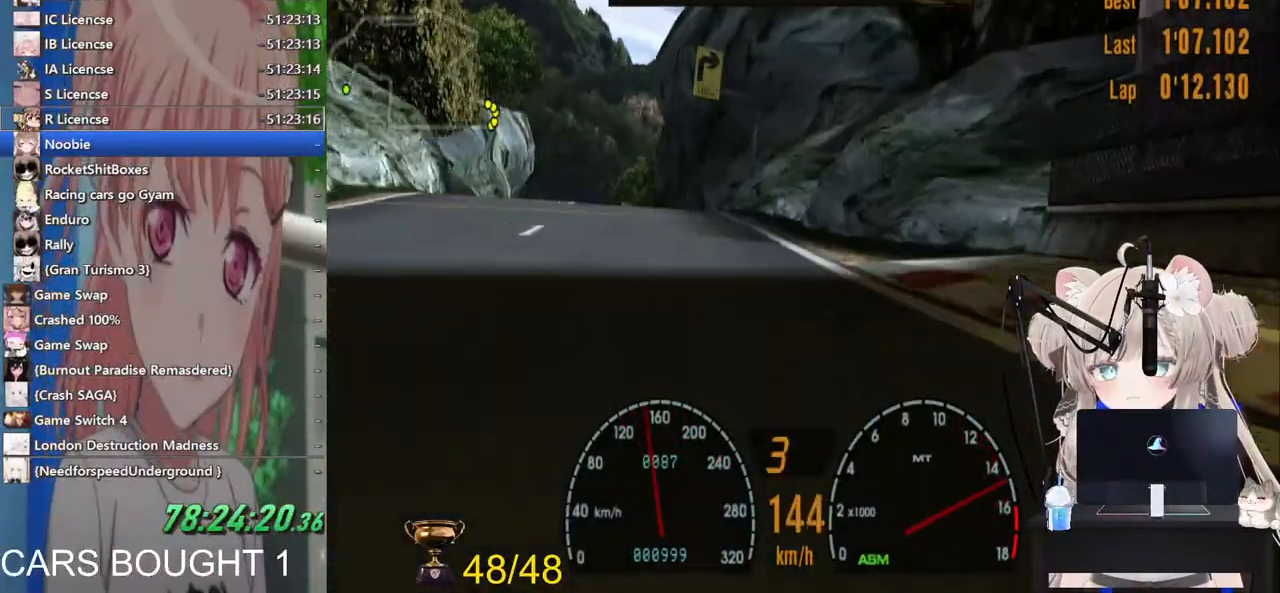
{"dt_ms": 500, "buttons": ["R2"], "left_stick": "center", "right_stick": "center", "events": [[333, "CROSS", "down"], [450, "left_stick", "center"], [500, "CROSS", "up"]]}
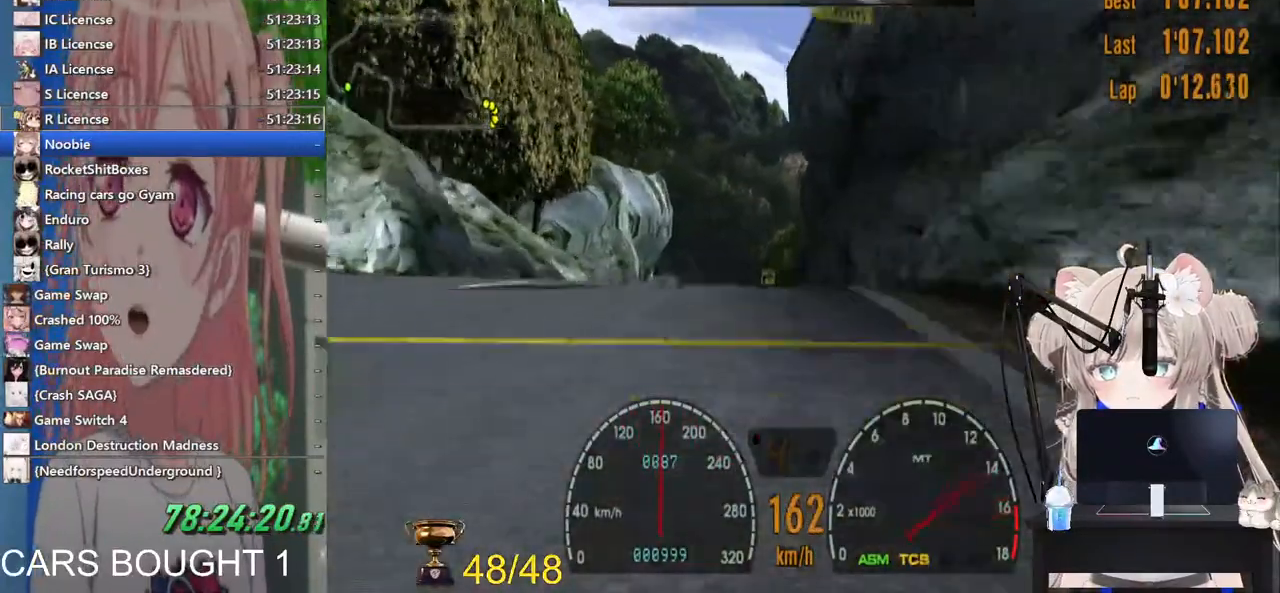
{"dt_ms": 500, "buttons": ["R2"], "left_stick": "right", "right_stick": "center", "events": [[50, "left_stick", "right"], [217, "left_stick", "center"], [500, "left_stick", "right"]]}
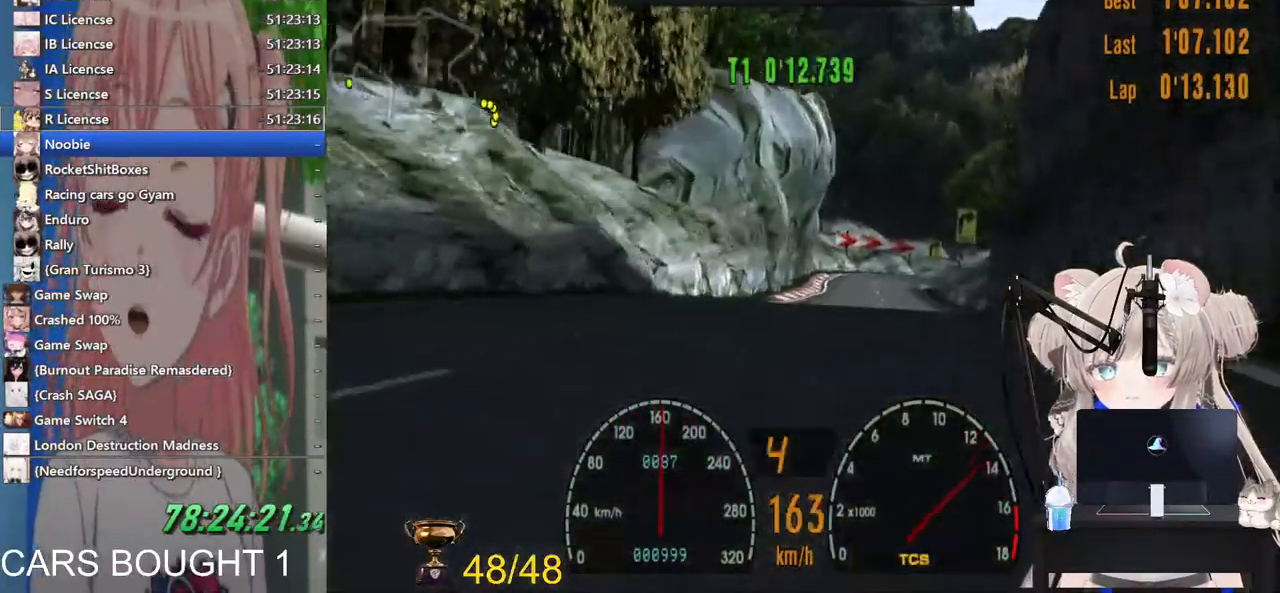
{"dt_ms": 500, "buttons": ["R2"], "left_stick": "center", "right_stick": "center", "events": [[450, "left_stick", "center"]]}
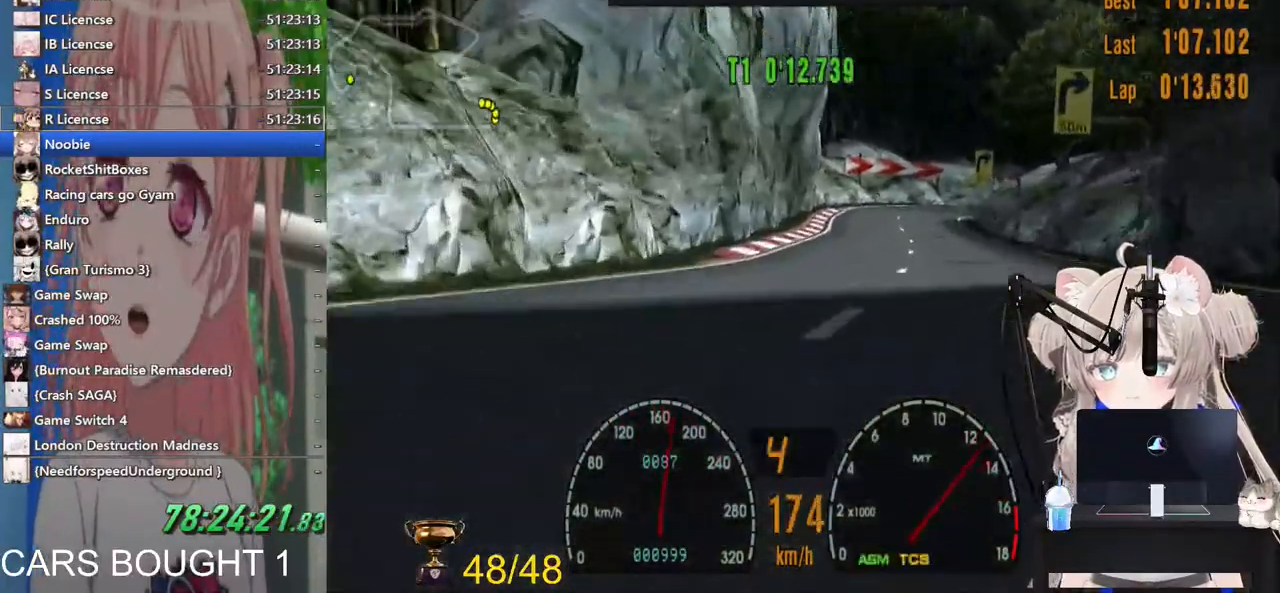
{"dt_ms": 500, "buttons": ["R2"], "left_stick": "center", "right_stick": "center", "events": []}
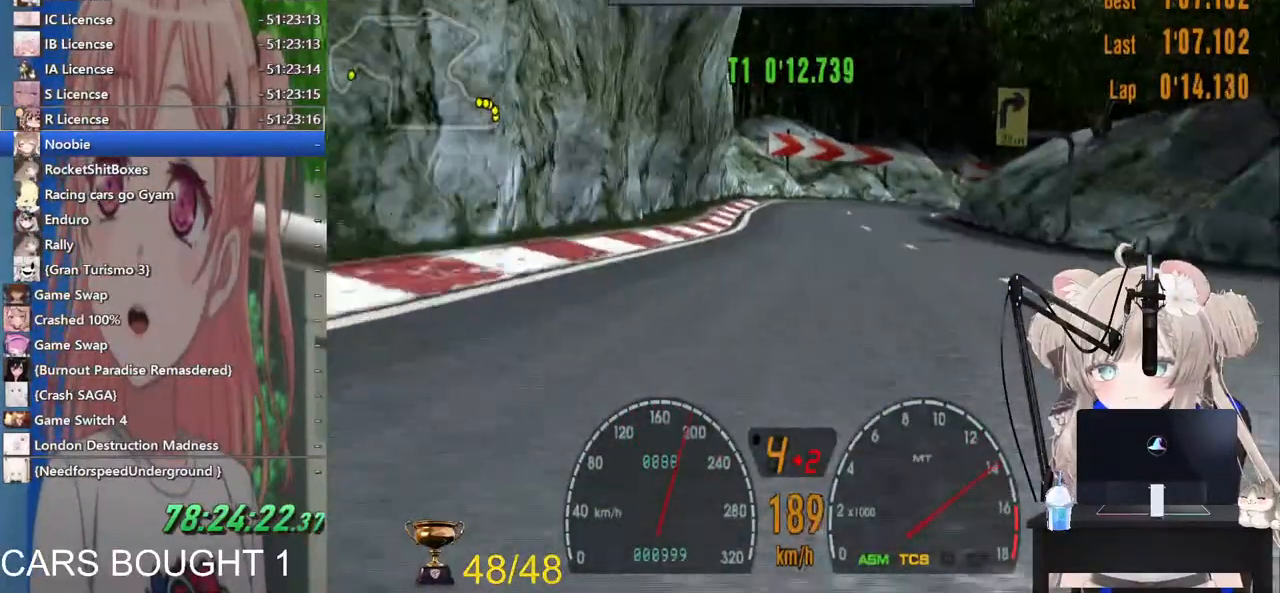
{"dt_ms": 1000, "buttons": ["R2"], "left_stick": "up-right", "right_stick": "center"}
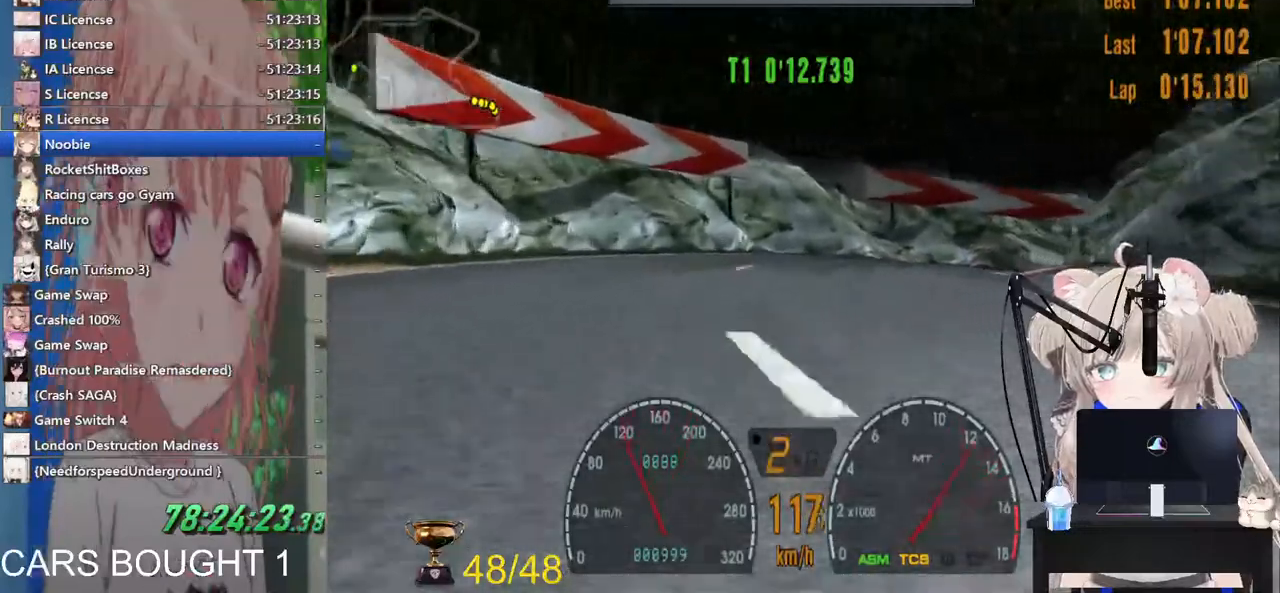
{"dt_ms": 500, "buttons": [], "left_stick": "up-right", "right_stick": "center", "events": [[167, "R2", "up"]]}
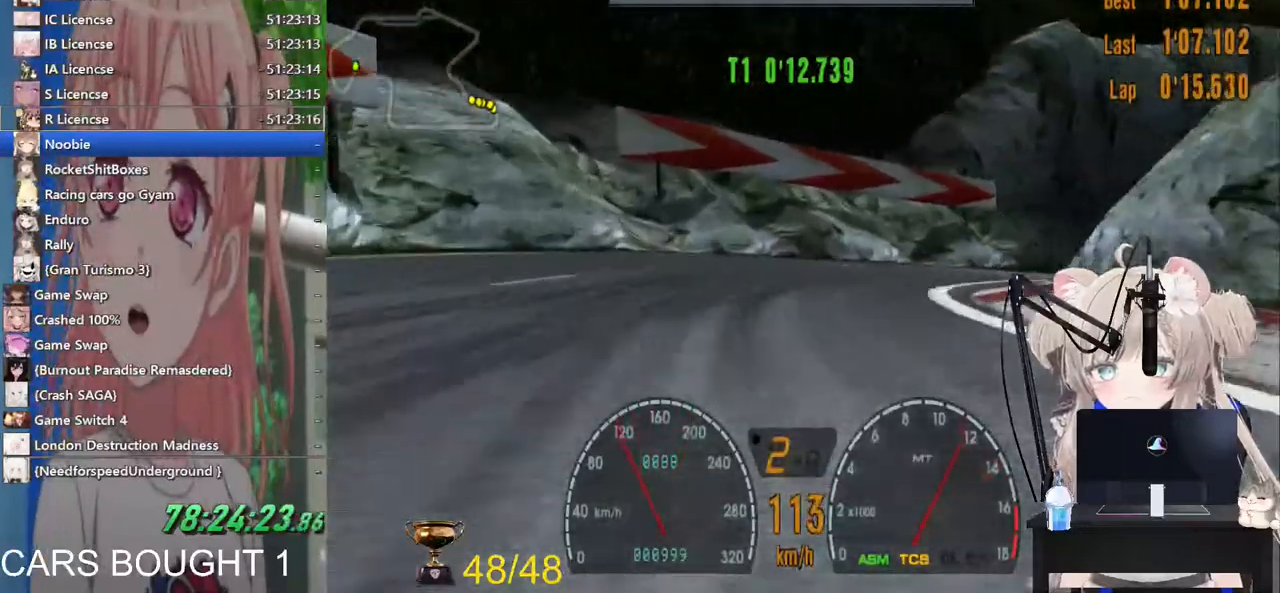
{"dt_ms": 500, "buttons": ["R2"], "left_stick": "up-right", "right_stick": "center", "events": [[217, "R2", "down"]]}
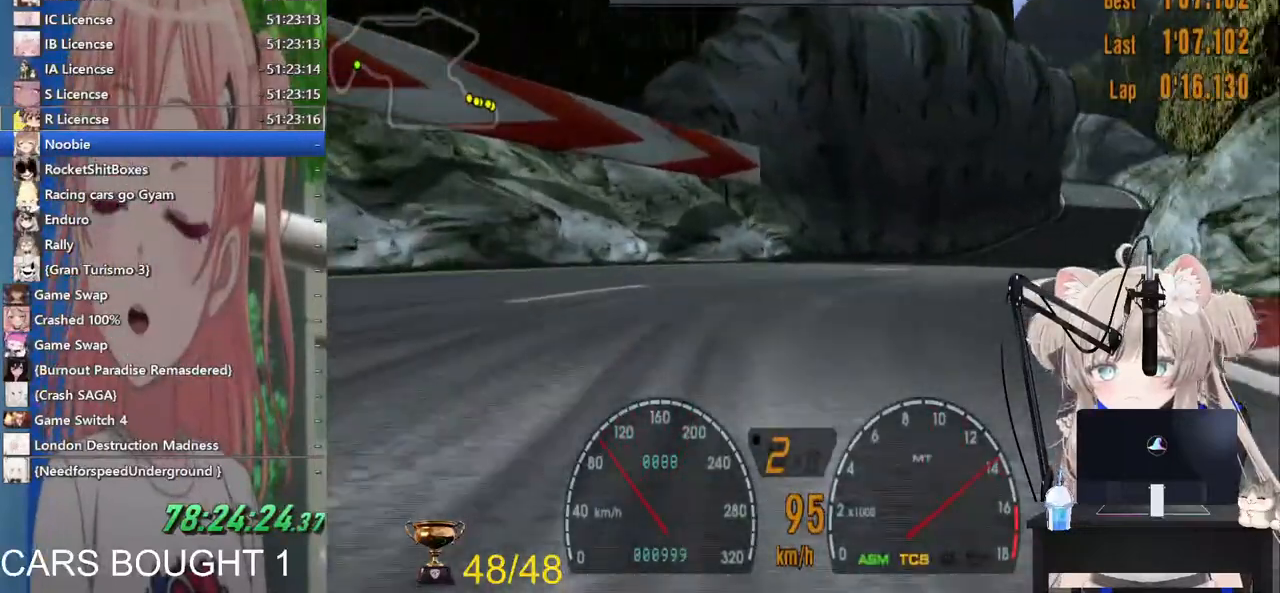
{"dt_ms": 500, "buttons": ["R2"], "left_stick": "up-right", "right_stick": "center", "events": [[133, "CROSS", "down"], [183, "left_stick", "up"], [267, "CROSS", "up"], [267, "left_stick", "up-right"]]}
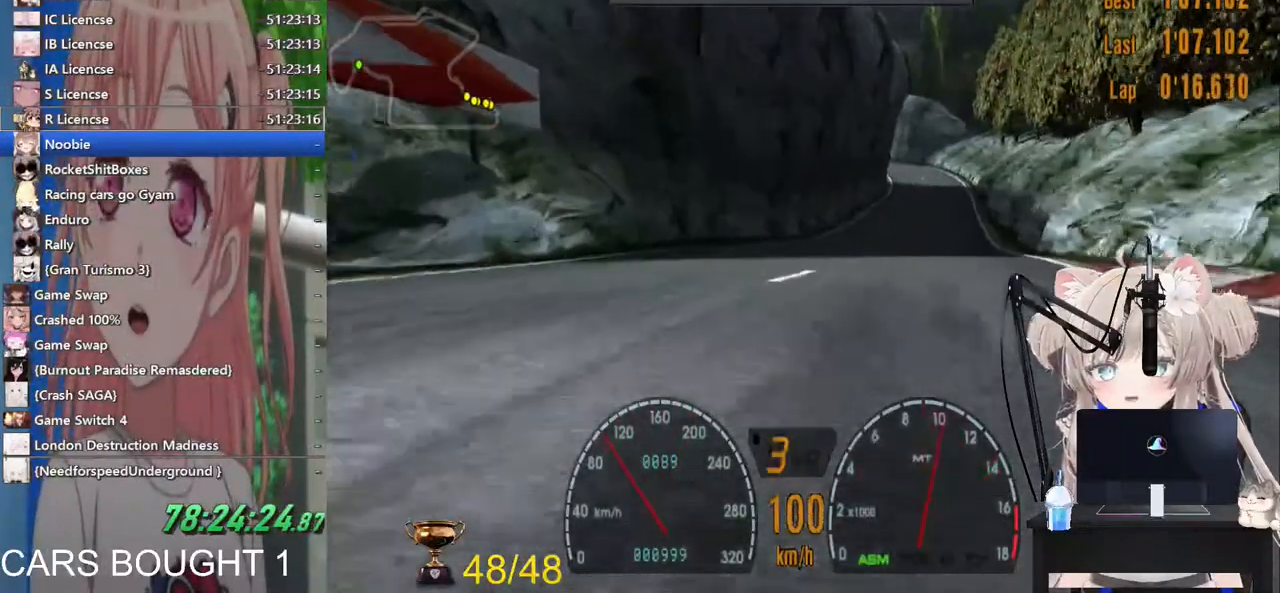
{"dt_ms": 500, "buttons": ["R2"], "left_stick": "up-right", "right_stick": "center", "events": []}
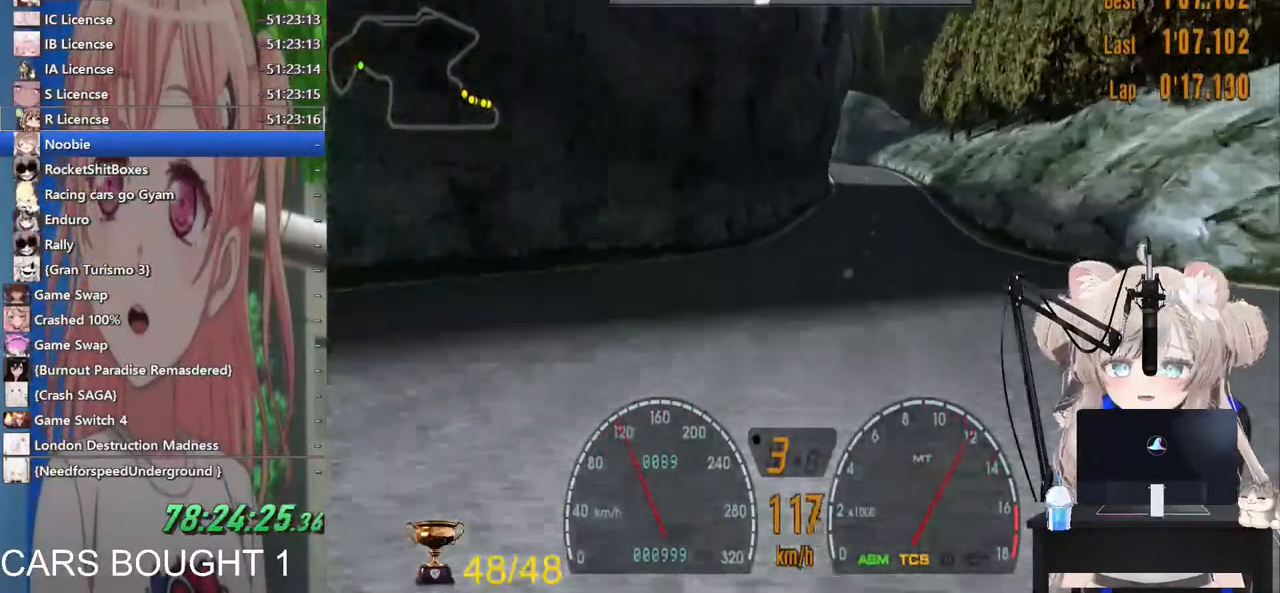
{"dt_ms": 500, "buttons": ["R2"], "left_stick": "center", "right_stick": "center", "events": [[100, "R1", "down"], [100, "left_stick", "right"], [183, "R1", "up"], [217, "left_stick", "up-right"], [450, "left_stick", "center"]]}
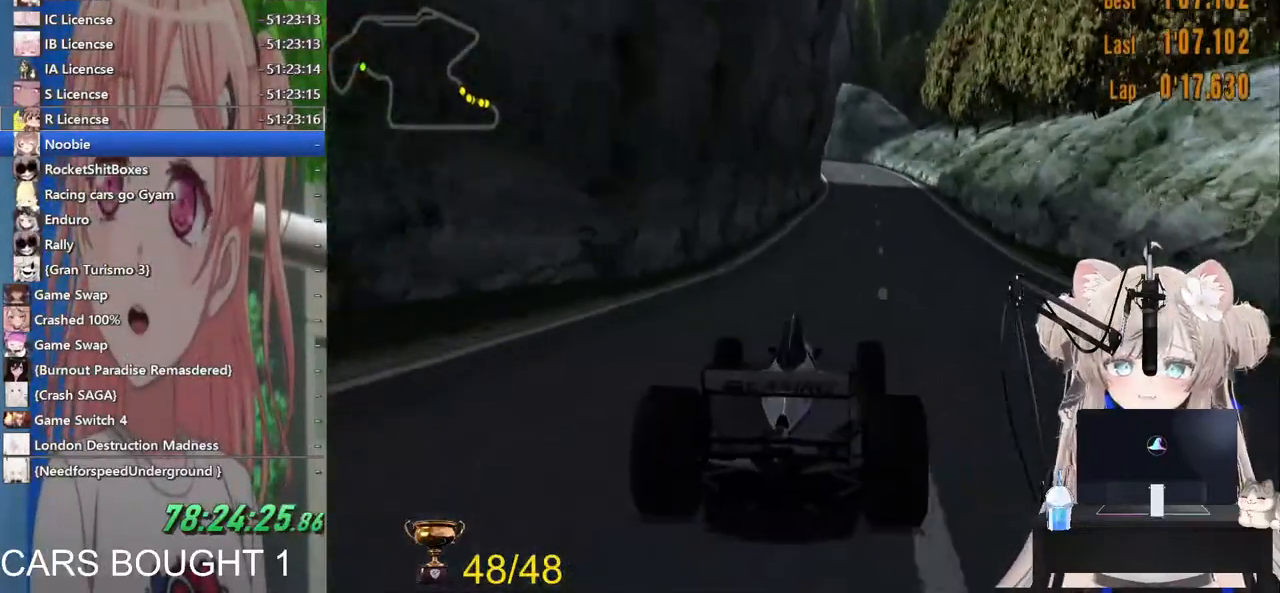
{"dt_ms": 500, "buttons": ["R2"], "left_stick": "up-right", "right_stick": "center", "events": [[283, "CROSS", "down"], [383, "left_stick", "up-right"], [467, "CROSS", "up"]]}
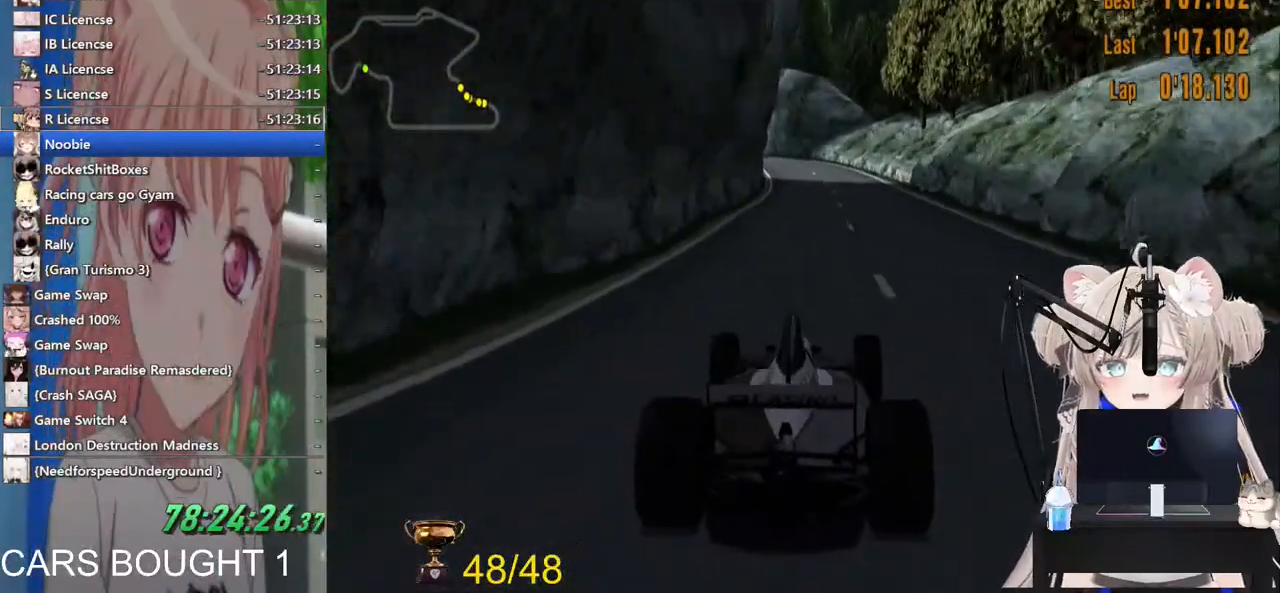
{"dt_ms": 1000, "buttons": ["R2"], "left_stick": "down", "right_stick": "center"}
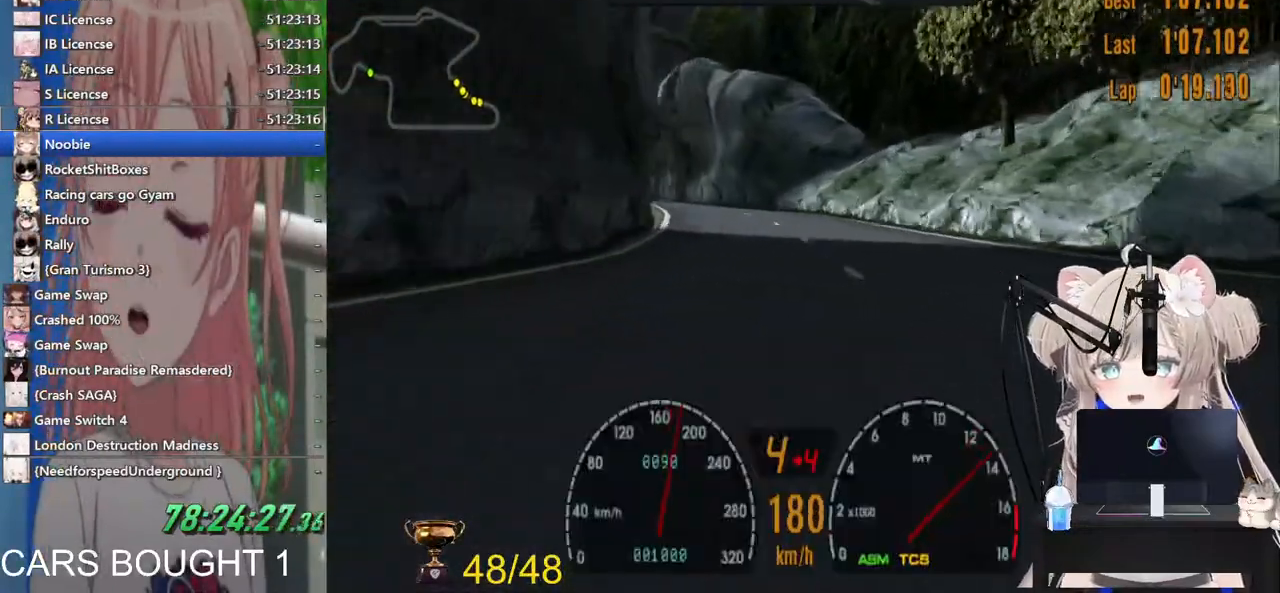
{"dt_ms": 500, "buttons": ["R2"], "left_stick": "left", "right_stick": "center", "events": [[167, "left_stick", "down-left"], [267, "left_stick", "left"]]}
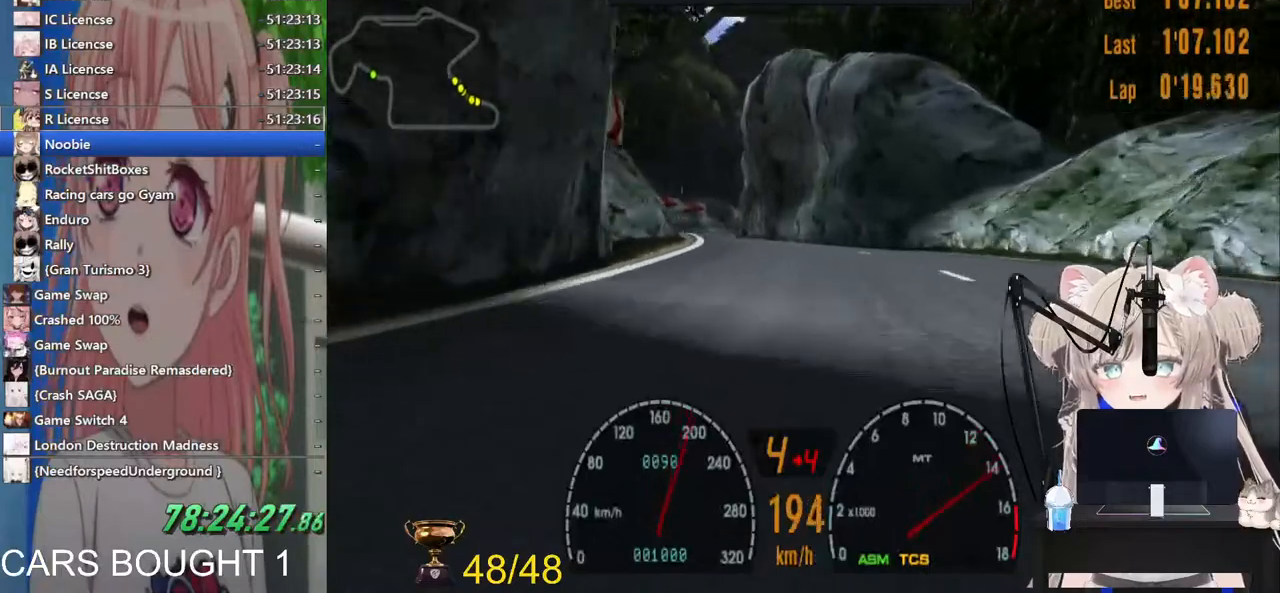
{"dt_ms": 500, "buttons": ["CROSS", "R2"], "left_stick": "center", "right_stick": "center", "events": [[467, "CROSS", "down"], [500, "left_stick", "center"]]}
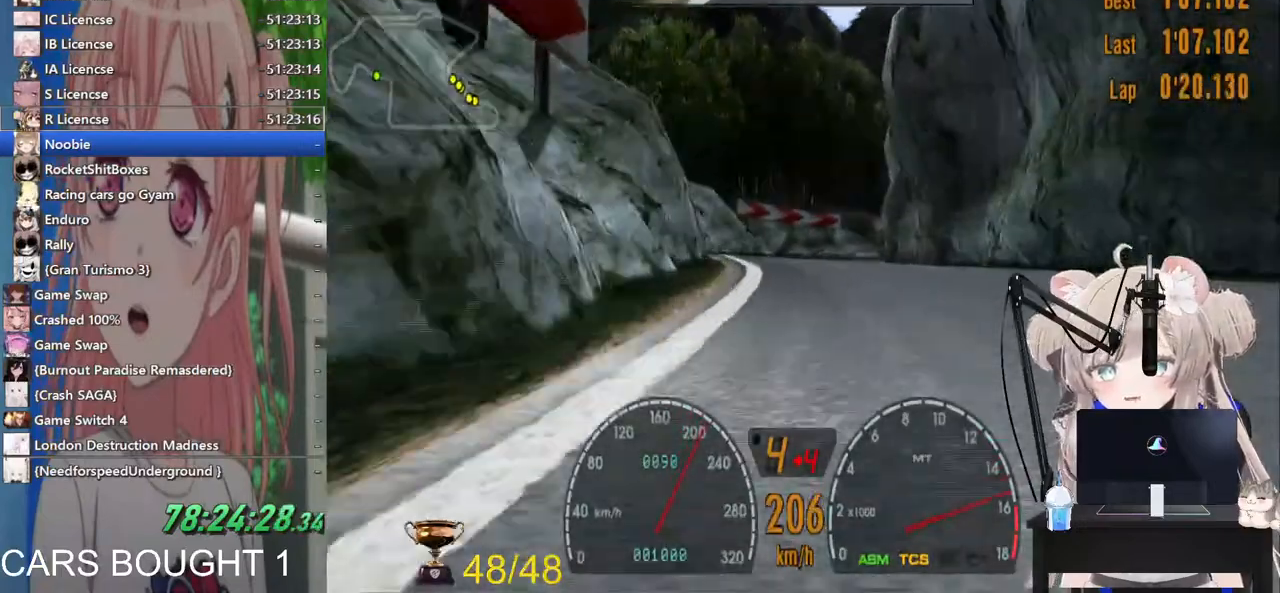
{"dt_ms": 1000, "buttons": [], "left_stick": "right", "right_stick": "center"}
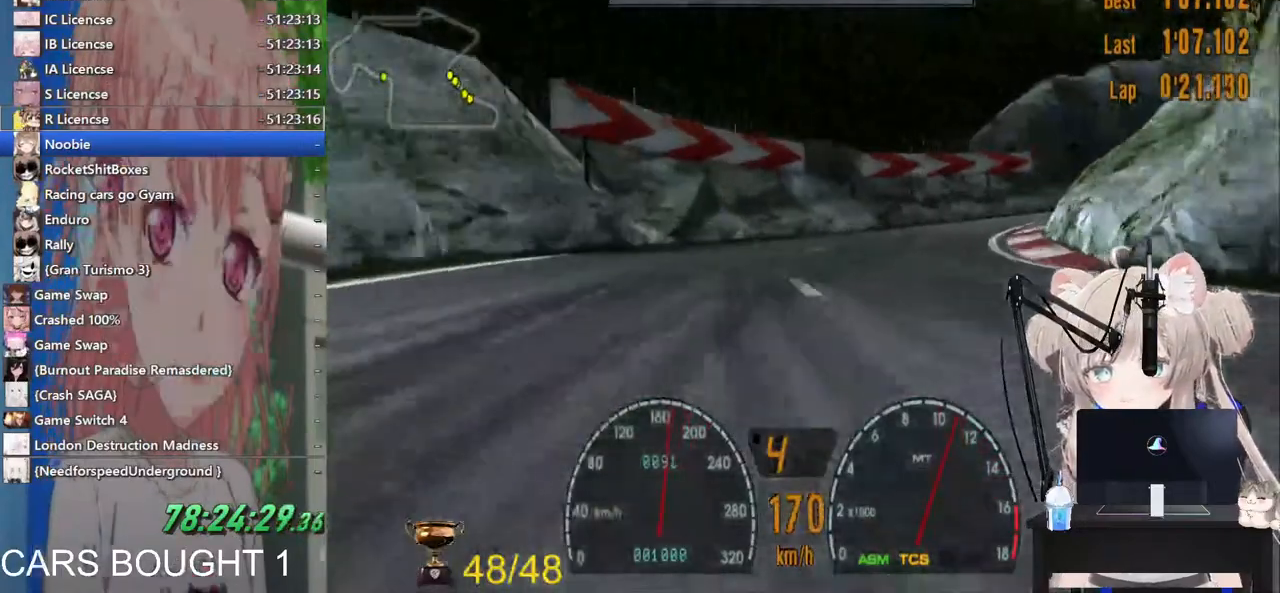
{"dt_ms": 1000, "buttons": ["R2"], "left_stick": "right", "right_stick": "center"}
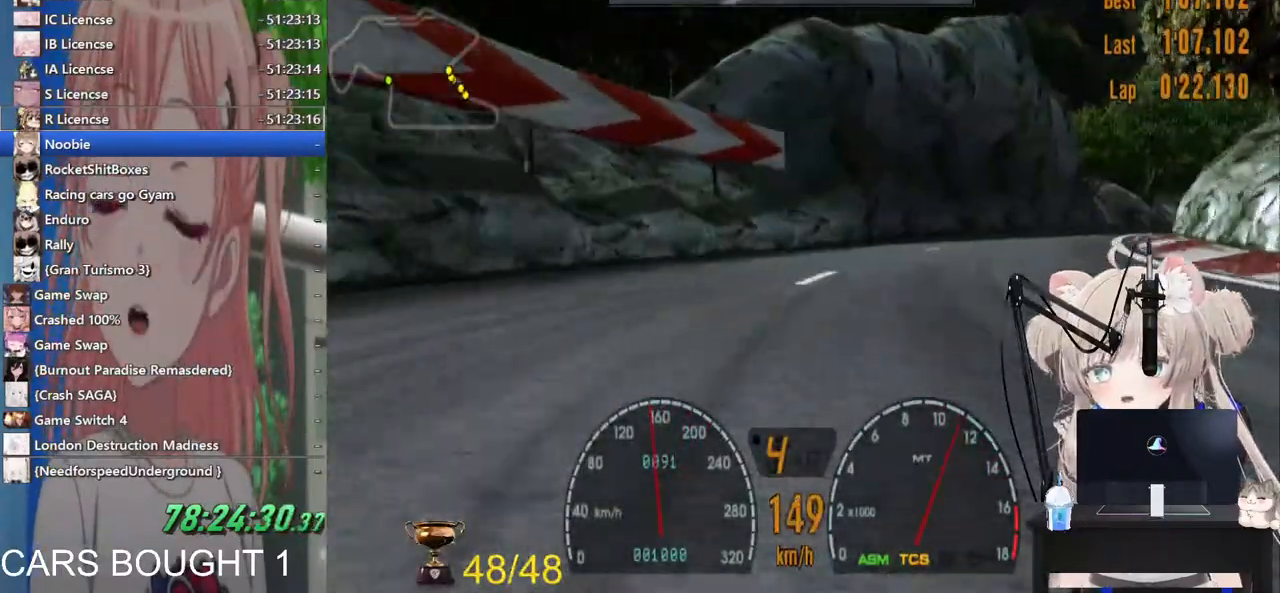
{"dt_ms": 500, "buttons": ["R2"], "left_stick": "right", "right_stick": "center", "events": []}
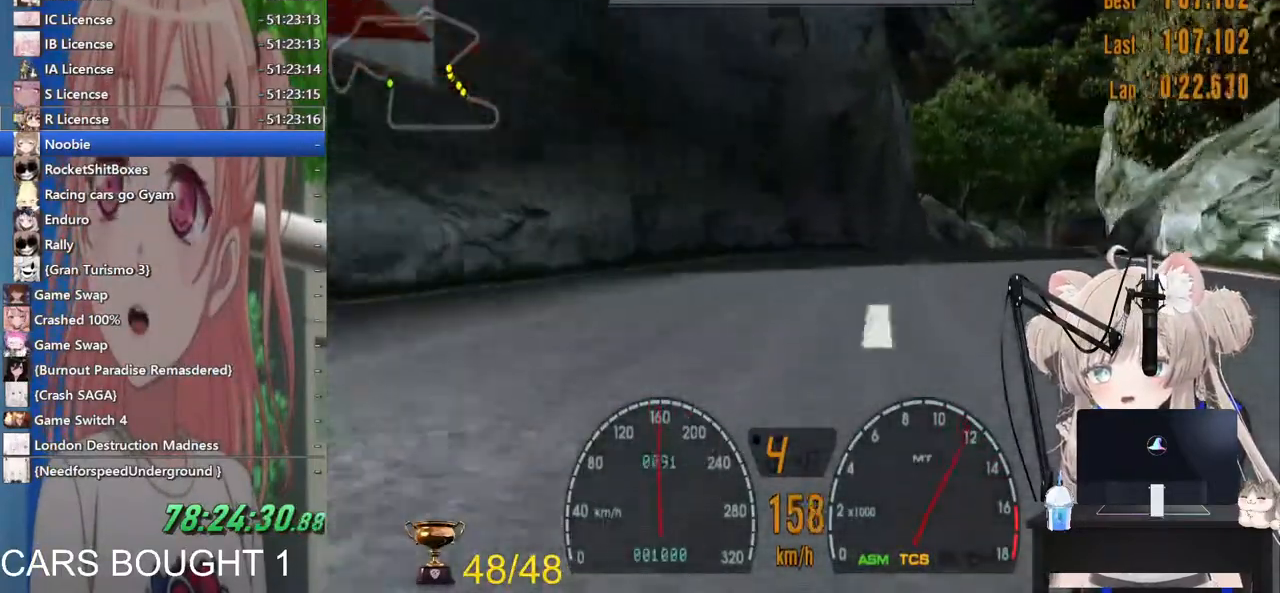
{"dt_ms": 500, "buttons": ["R2"], "left_stick": "right", "right_stick": "center", "events": [[100, "left_stick", "center"], [333, "left_stick", "right"]]}
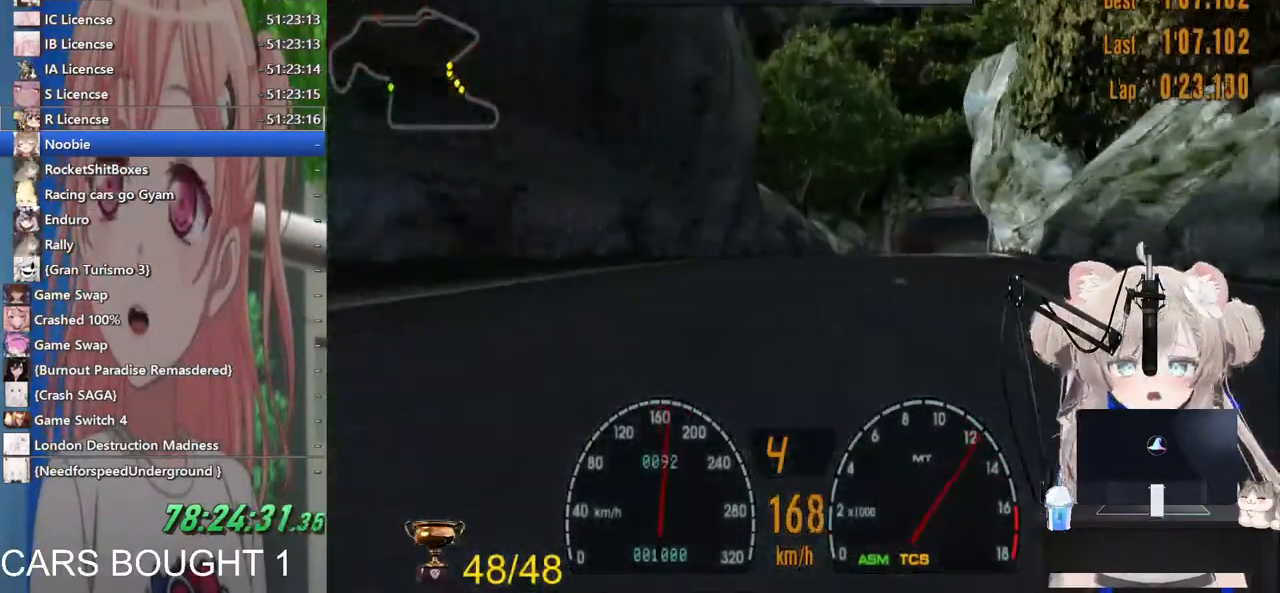
{"dt_ms": 500, "buttons": ["R2"], "left_stick": "left", "right_stick": "center", "events": [[483, "left_stick", "left"]]}
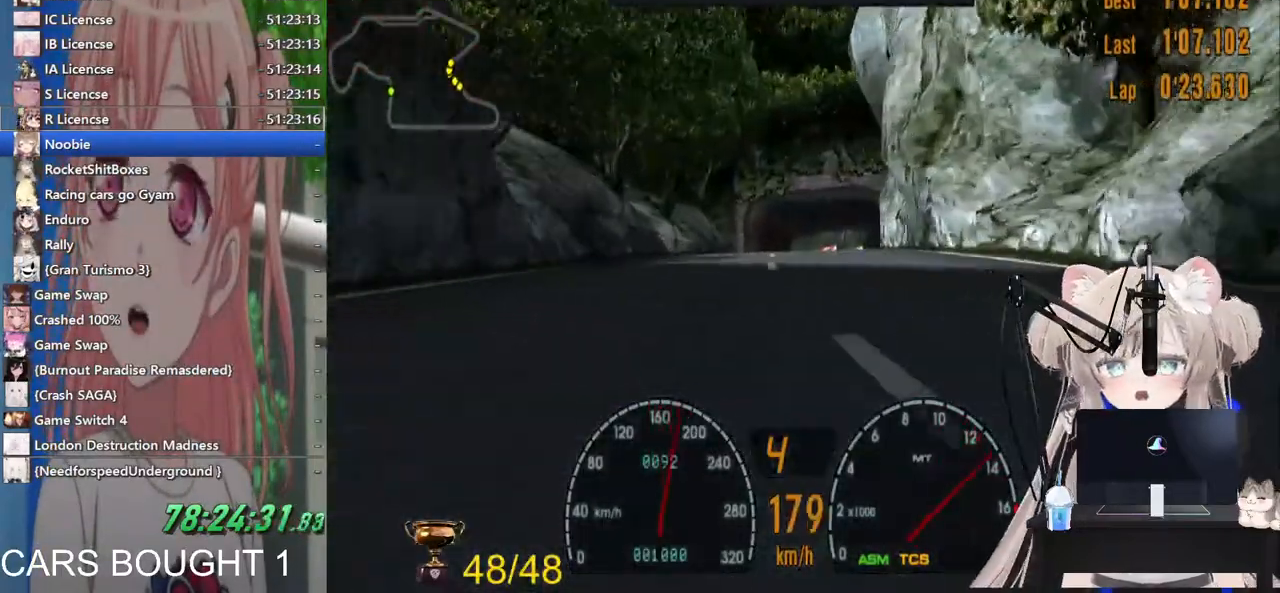
{"dt_ms": 500, "buttons": ["CROSS", "R2"], "left_stick": "center", "right_stick": "center", "events": [[217, "left_stick", "right"], [300, "left_stick", "center"], [417, "CROSS", "down"]]}